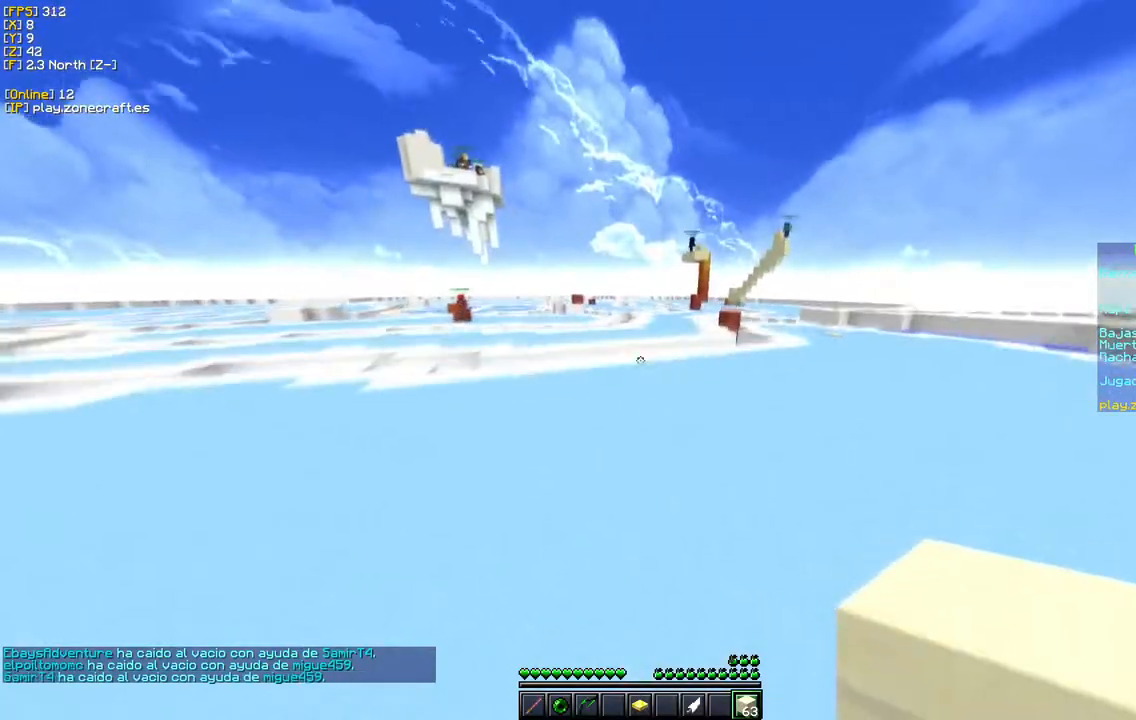
Gameplay with keyboard and mouse; each line is a JSON object with the keys and mouse buttons held at the frame after it. "events" lists presses ("down") and releases ("up") of "a", "d", "s", "w", "mouse_left" and "mouse_right" between this image and that frame as [ms after this image, input, new state], when the widget could be followed in between. "mouse_left", "mouse_right" = the "left", "right" buttons of the "mouse" list. No other keys are recorded. Fast repeated clicks can show as one long hold. Mouse movement is not recorded.
{"keys": ["d", "w"], "mouse": ["left"], "events": [[250, "d", "up"], [250, "mouse_left", "down"], [383, "d", "down"]]}
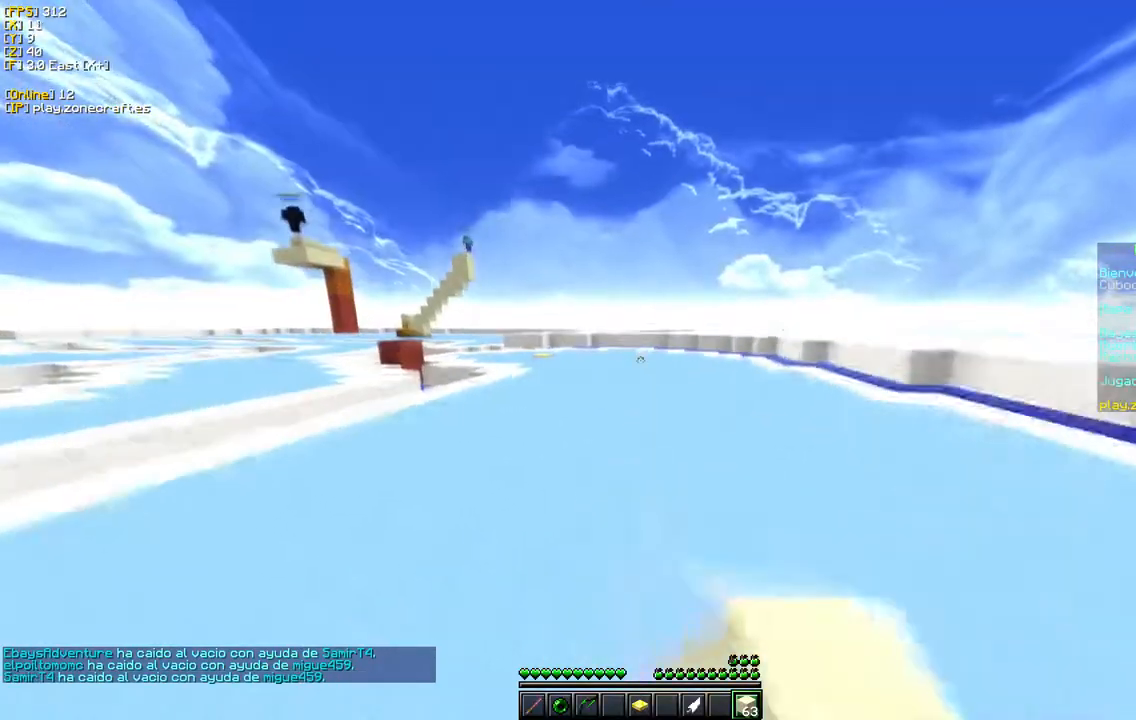
{"keys": ["w"], "mouse": ["left"], "events": [[333, "d", "up"]]}
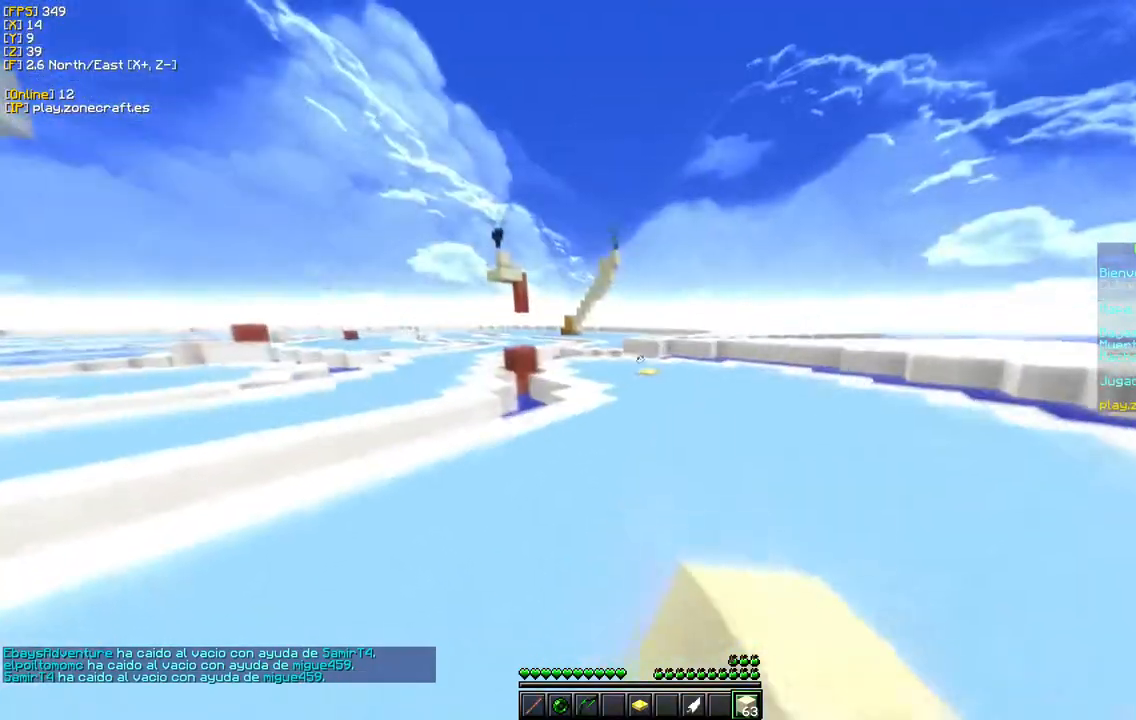
{"keys": ["w"], "mouse": [], "events": [[217, "mouse_left", "up"], [350, "w", "up"], [483, "w", "down"]]}
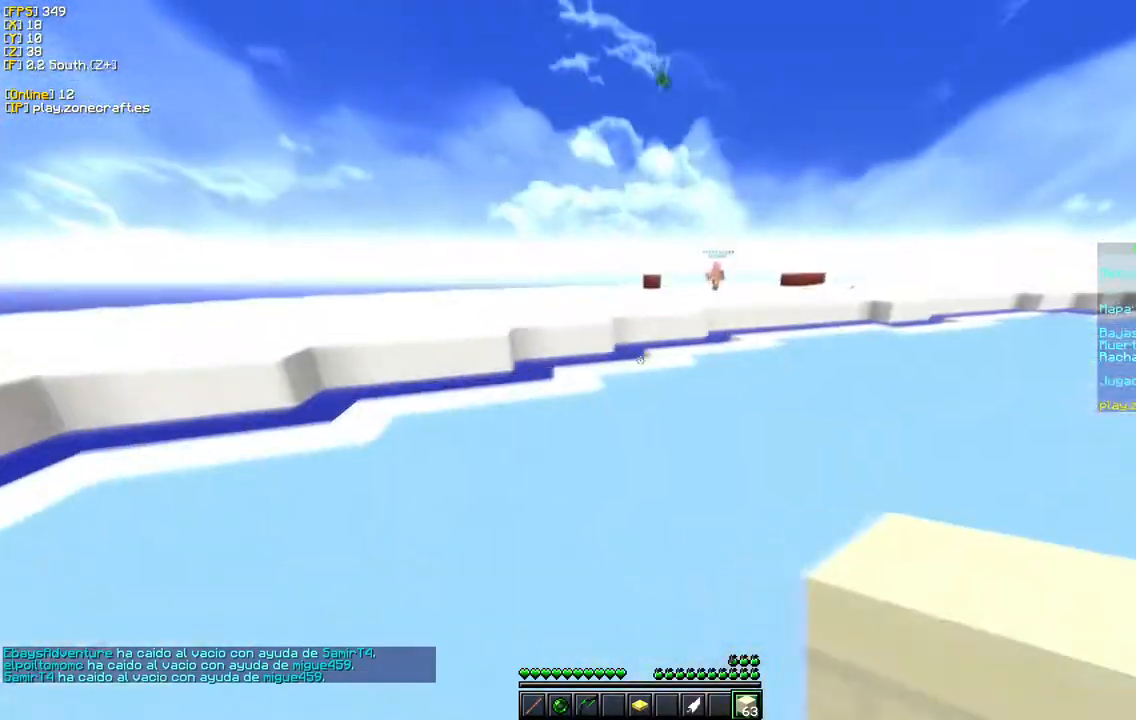
{"keys": ["w"], "mouse": [], "events": []}
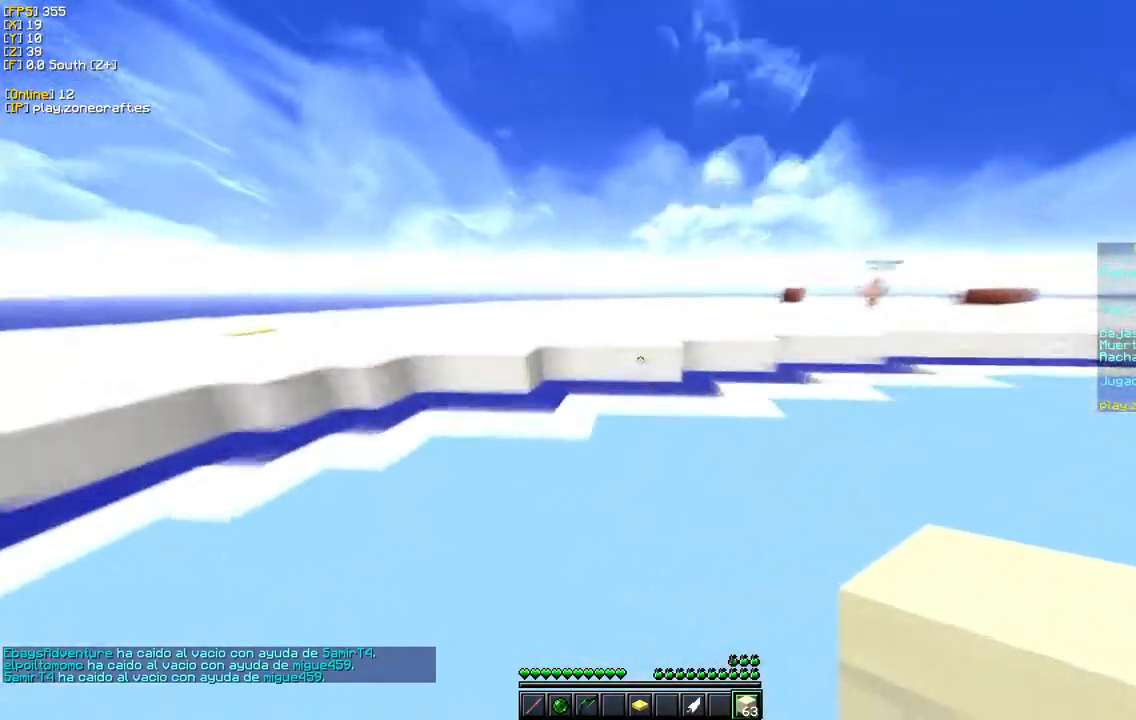
{"keys": ["w"], "mouse": [], "events": []}
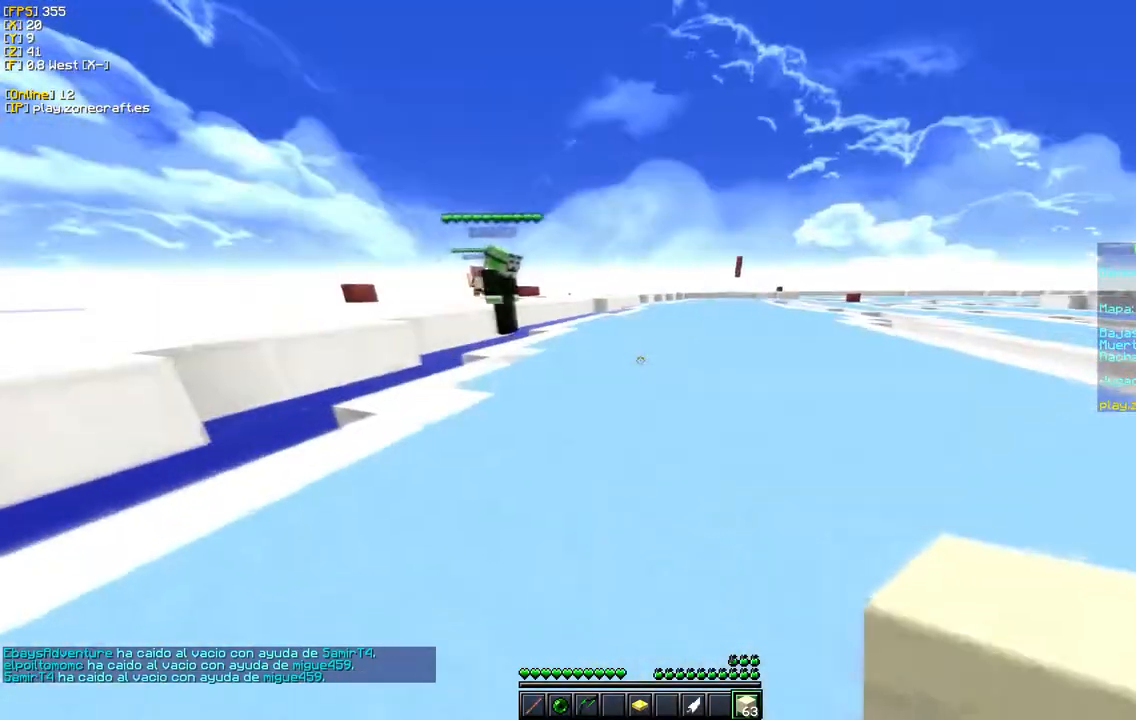
{"keys": ["d", "w"], "mouse": ["left"], "events": [[250, "mouse_left", "down"], [333, "d", "down"], [383, "mouse_left", "up"], [467, "mouse_left", "down"]]}
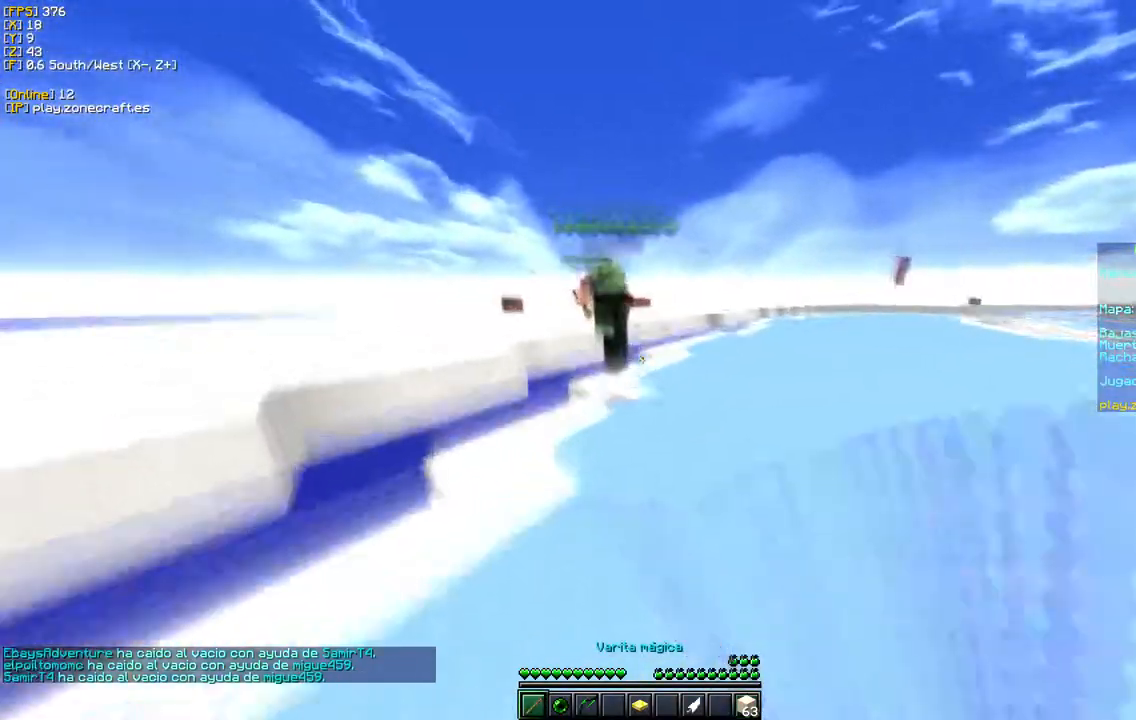
{"keys": ["s"], "mouse": ["left"], "events": [[200, "d", "up"], [467, "w", "up"], [500, "s", "down"]]}
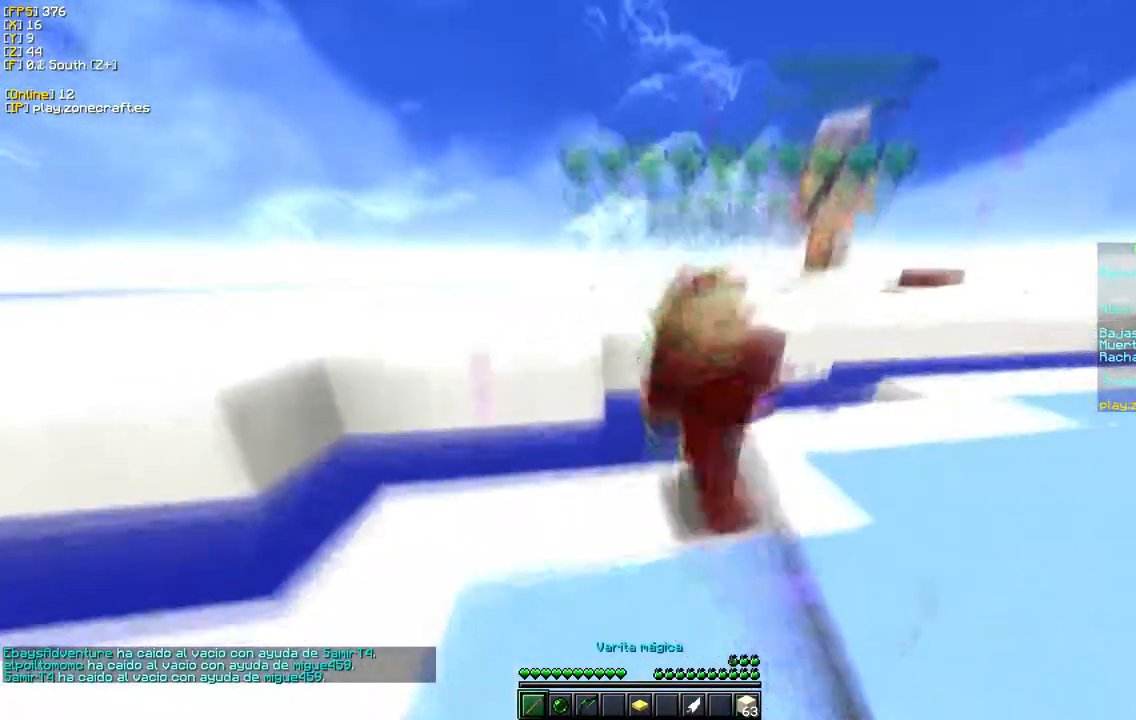
{"keys": ["d", "w"], "mouse": ["left"], "events": [[300, "w", "down"], [417, "s", "up"], [450, "d", "down"]]}
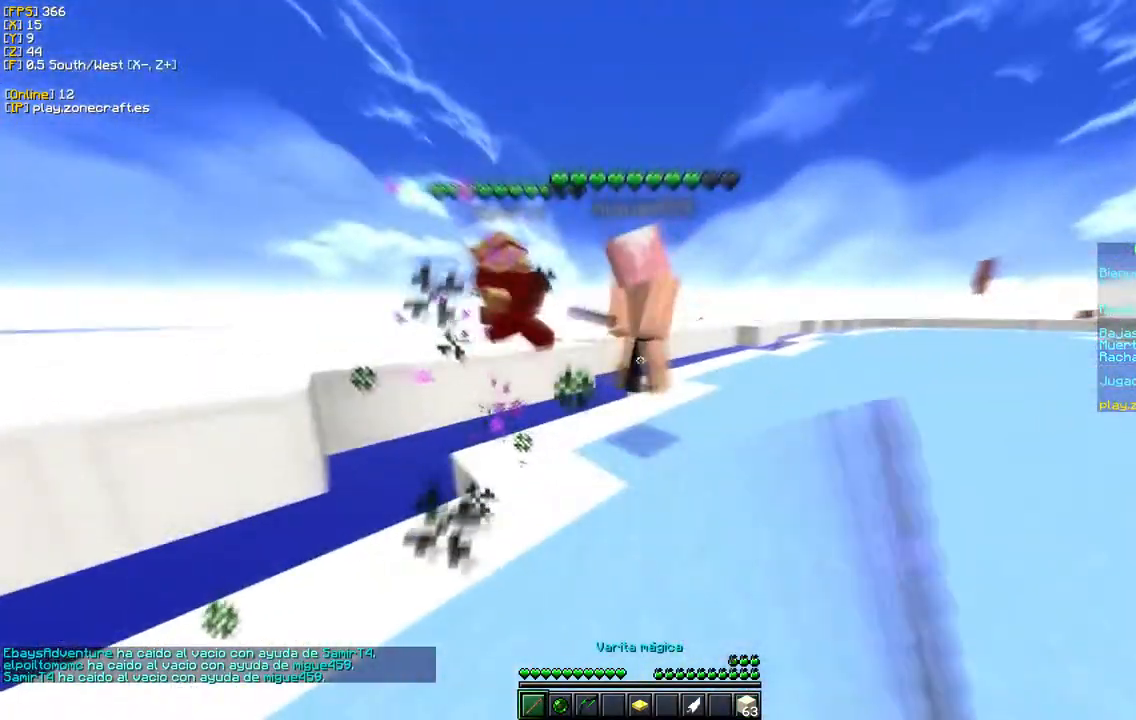
{"keys": ["d", "w"], "mouse": ["left"], "events": []}
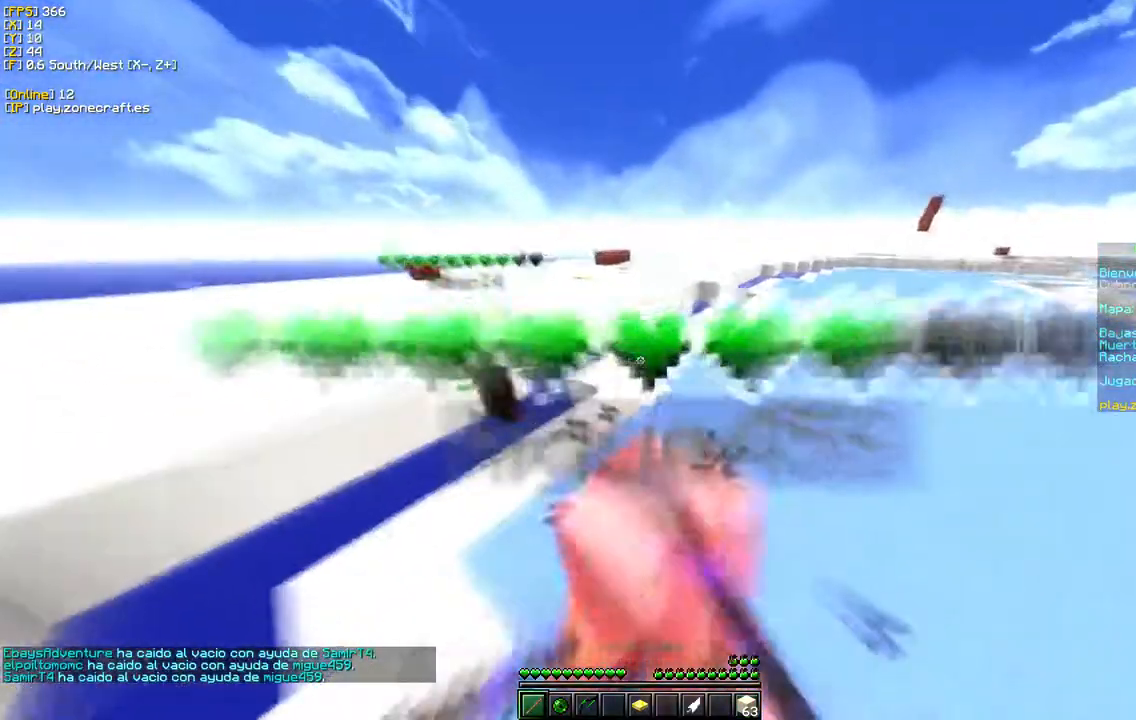
{"keys": ["d", "w"], "mouse": ["left"], "events": []}
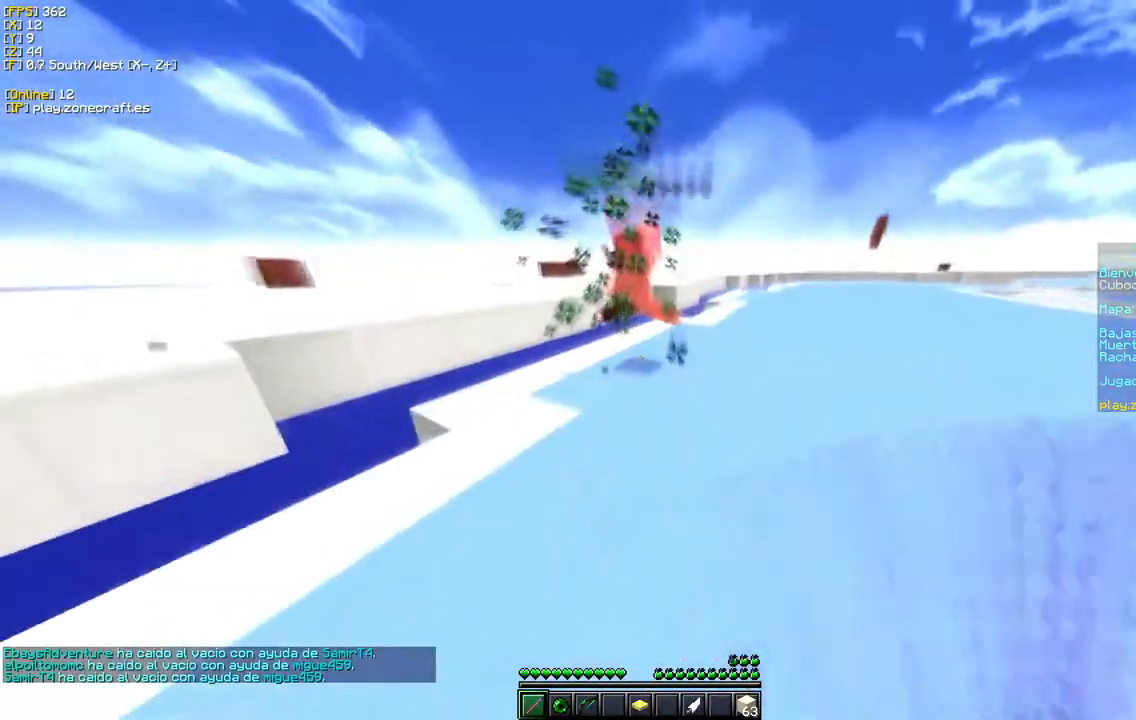
{"keys": ["w"], "mouse": [], "events": [[350, "mouse_left", "up"], [417, "d", "up"]]}
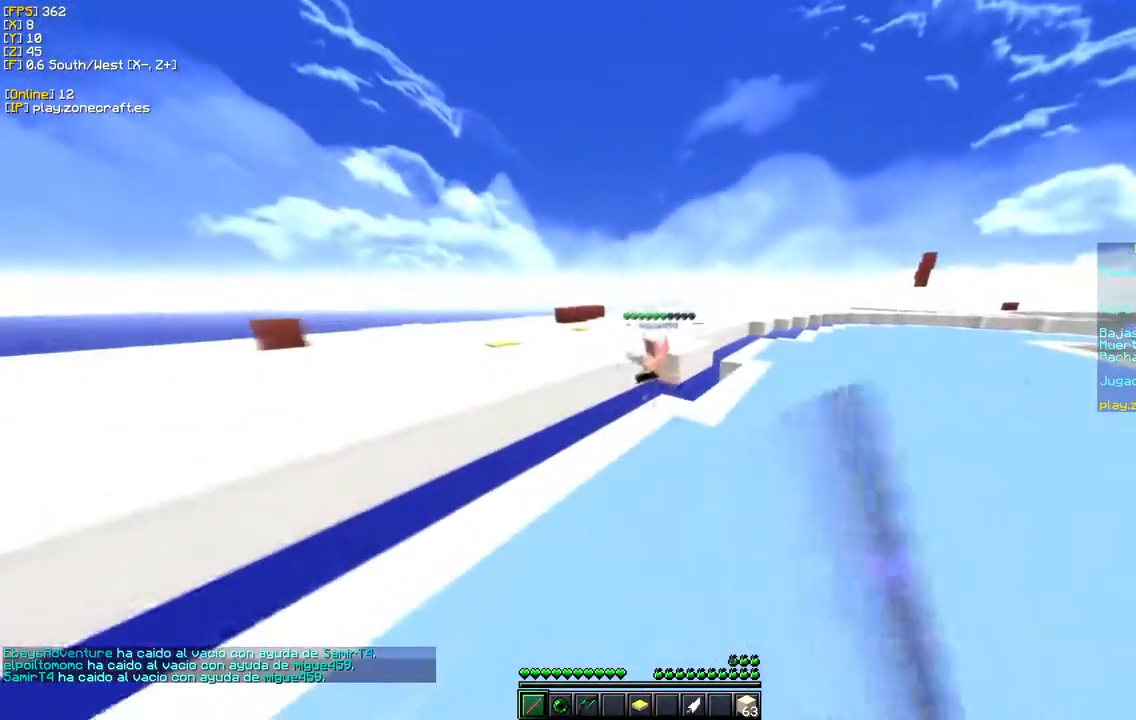
{"keys": ["d", "w"], "mouse": [], "events": [[283, "d", "down"]]}
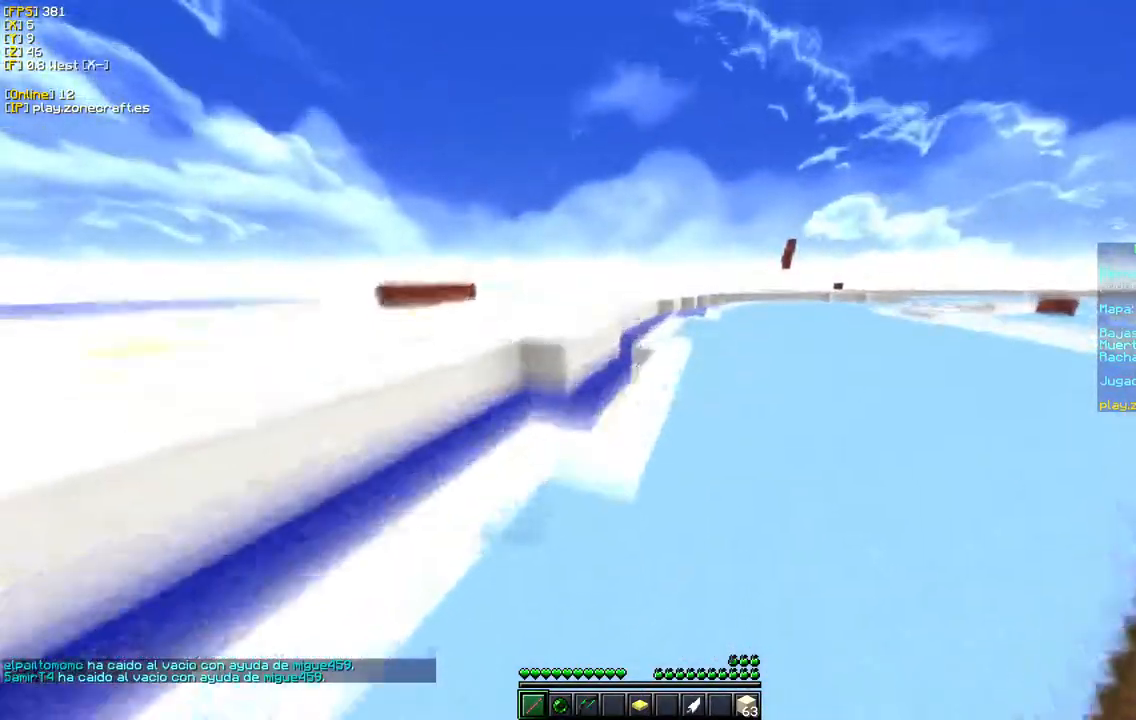
{"keys": ["w"], "mouse": ["right"], "events": [[67, "d", "up"], [217, "mouse_right", "down"]]}
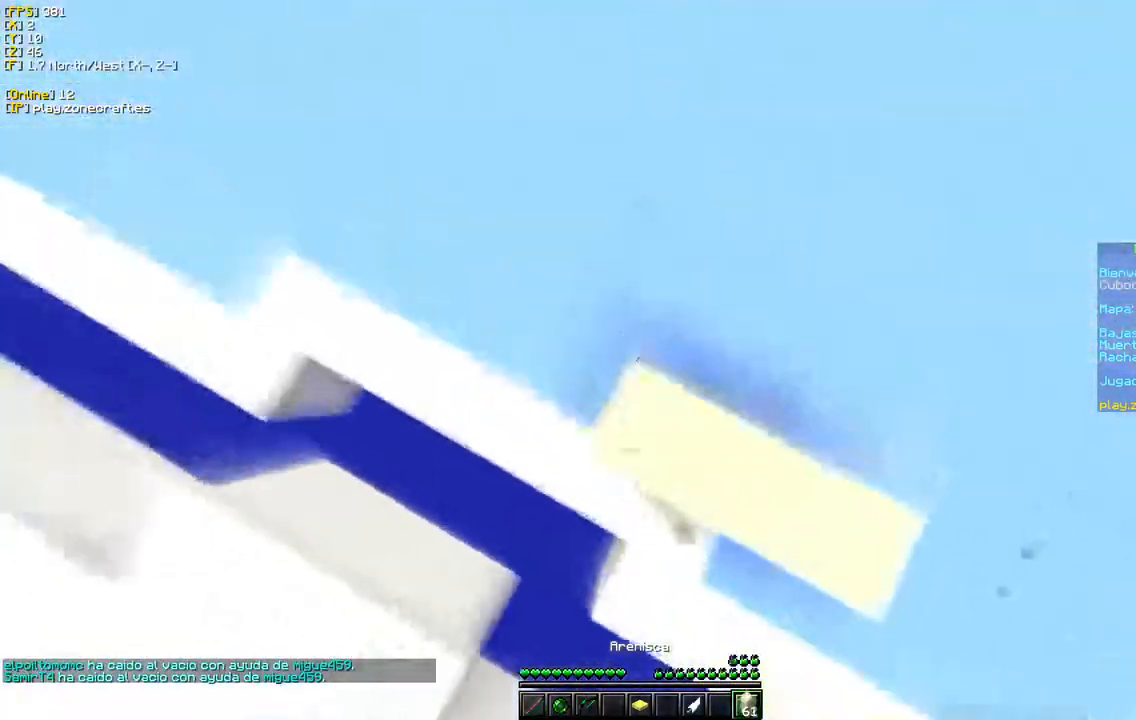
{"keys": ["w"], "mouse": [], "events": [[67, "s", "down"], [100, "w", "up"], [150, "a", "down"], [183, "mouse_right", "up"], [317, "s", "up"], [333, "w", "down"], [433, "a", "up"]]}
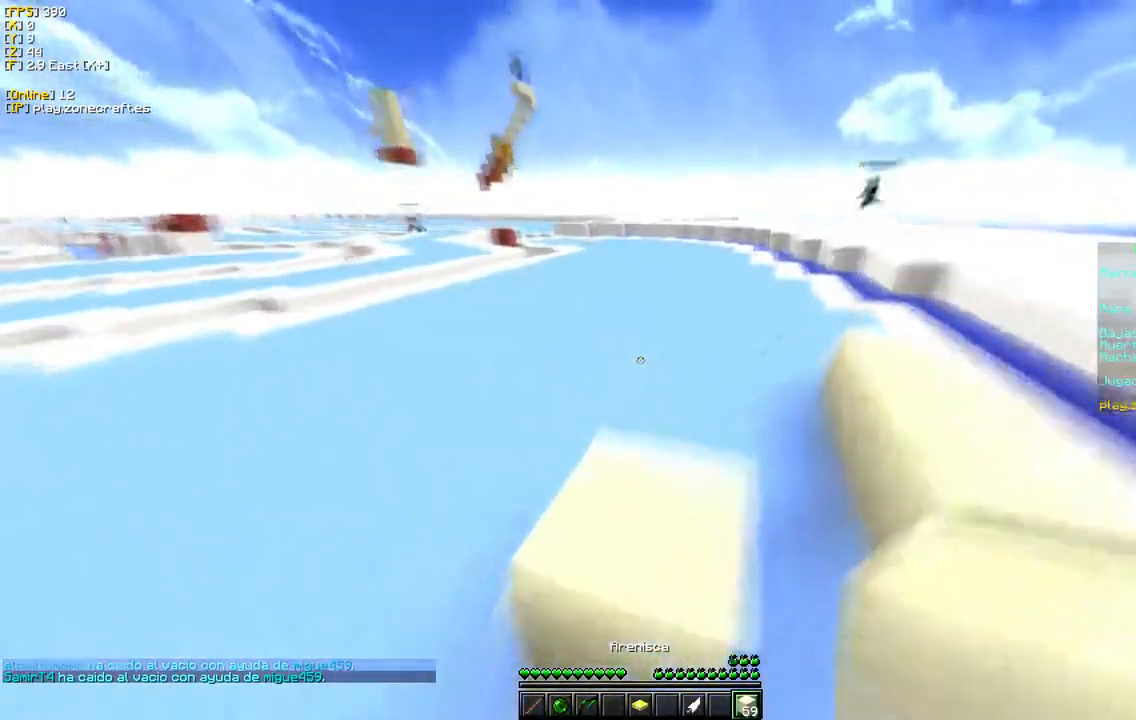
{"keys": ["w"], "mouse": [], "events": []}
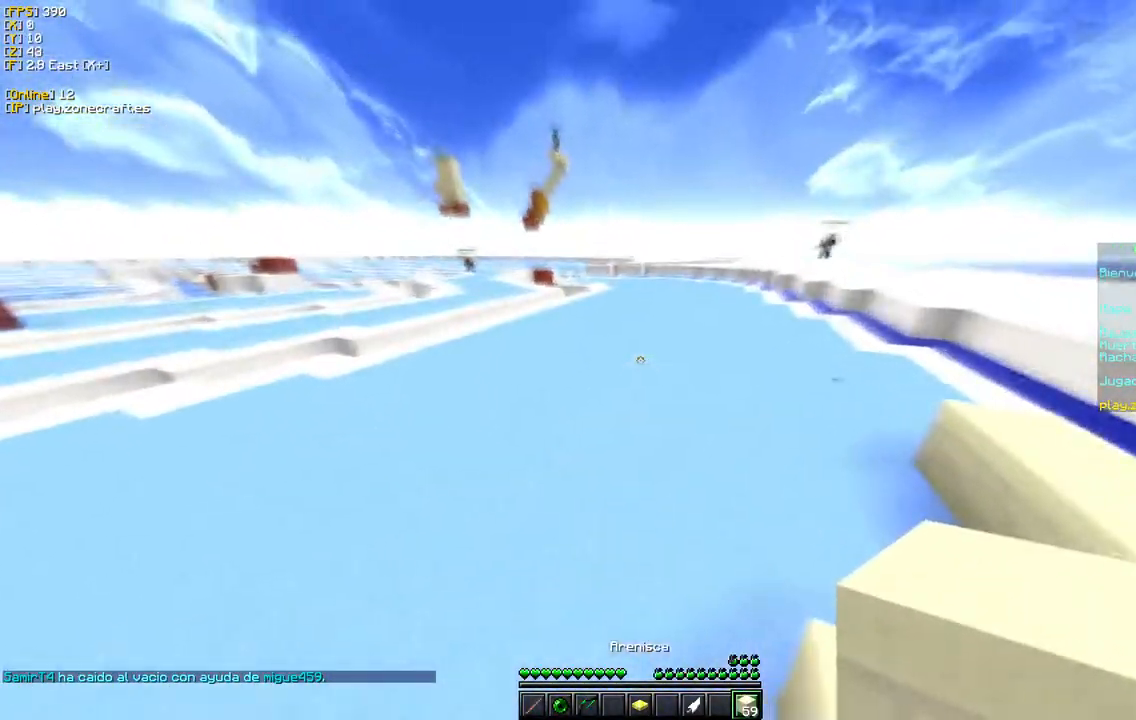
{"keys": ["w"], "mouse": [], "events": []}
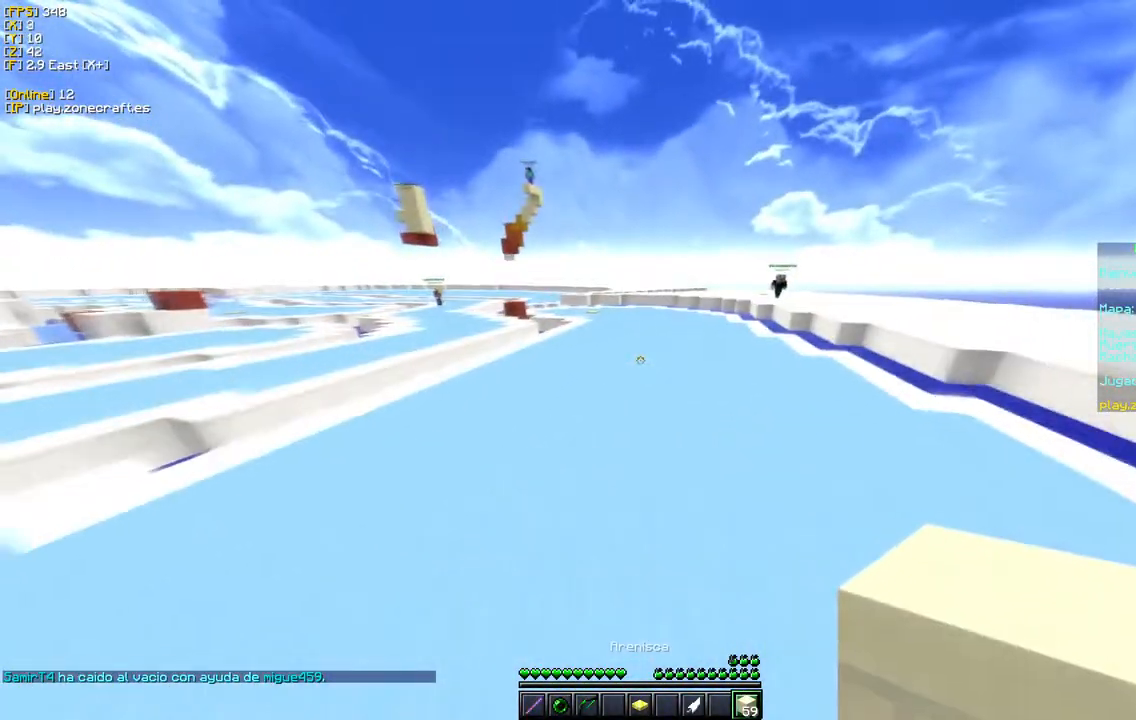
{"keys": ["w"], "mouse": [], "events": []}
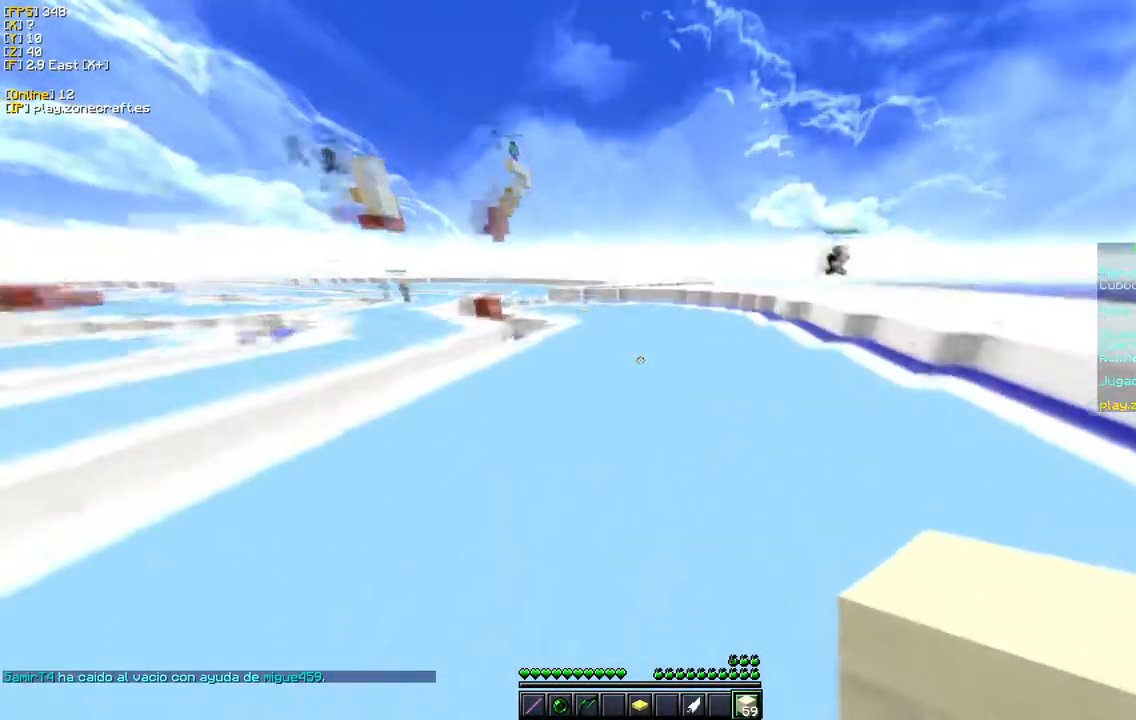
{"keys": ["w"], "mouse": [], "events": []}
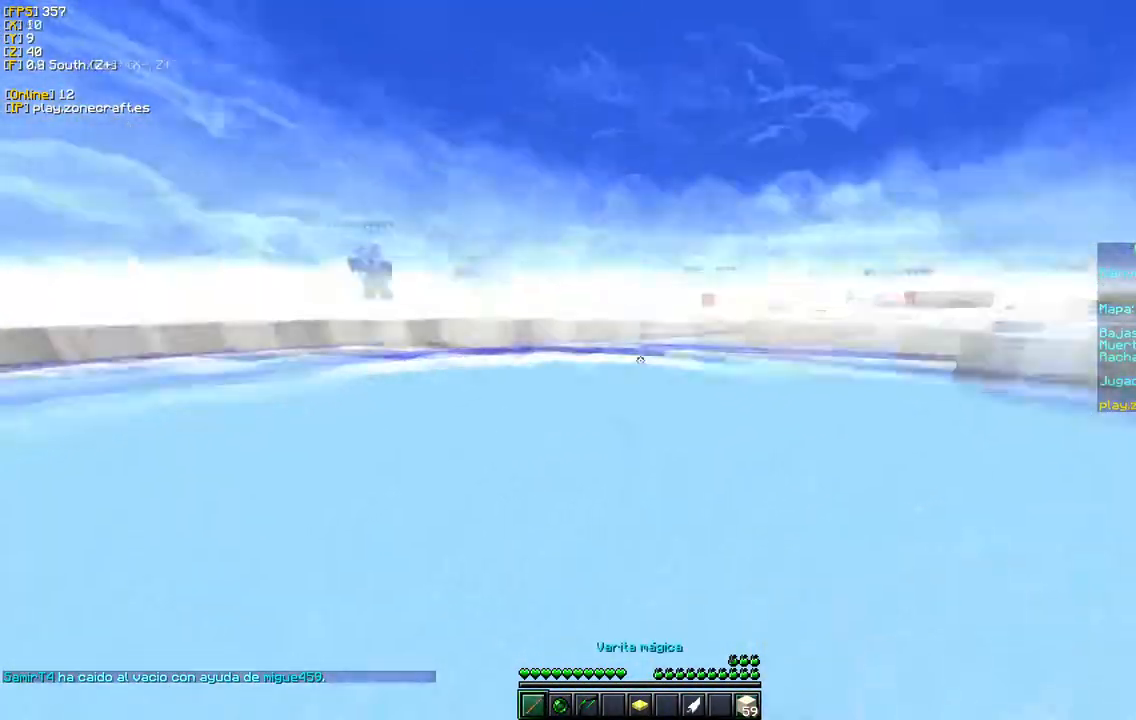
{"keys": ["w"], "mouse": [], "events": []}
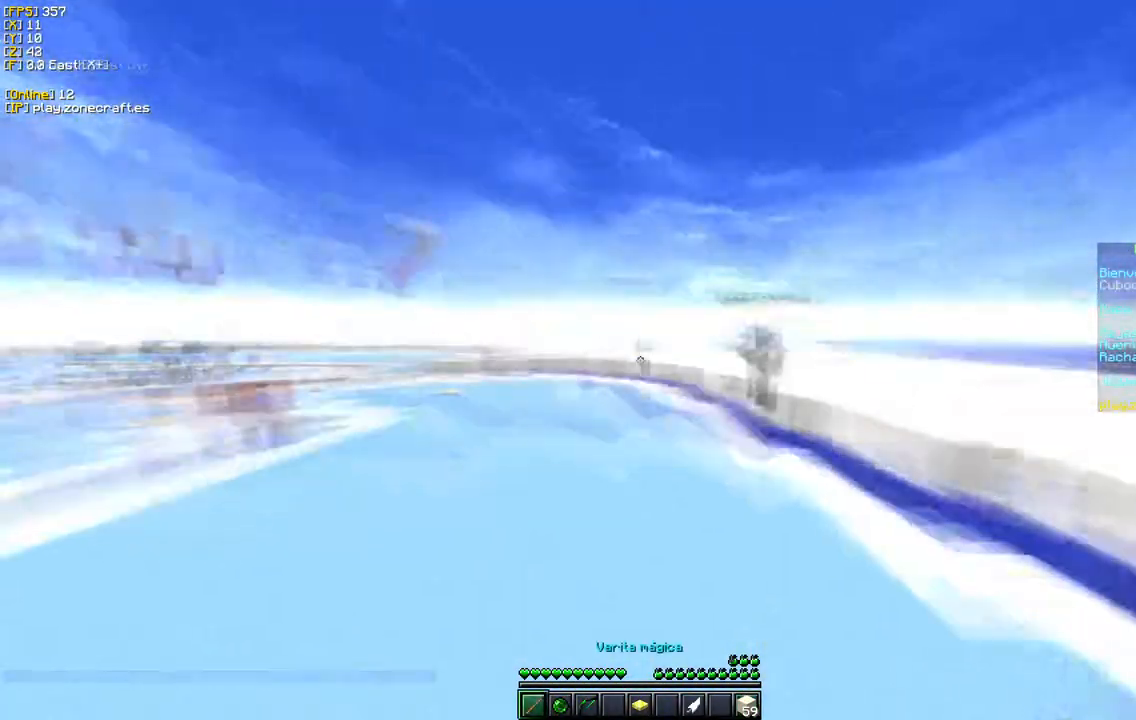
{"keys": ["w"], "mouse": ["left"], "events": [[17, "w", "up"], [83, "w", "down"], [350, "mouse_left", "down"]]}
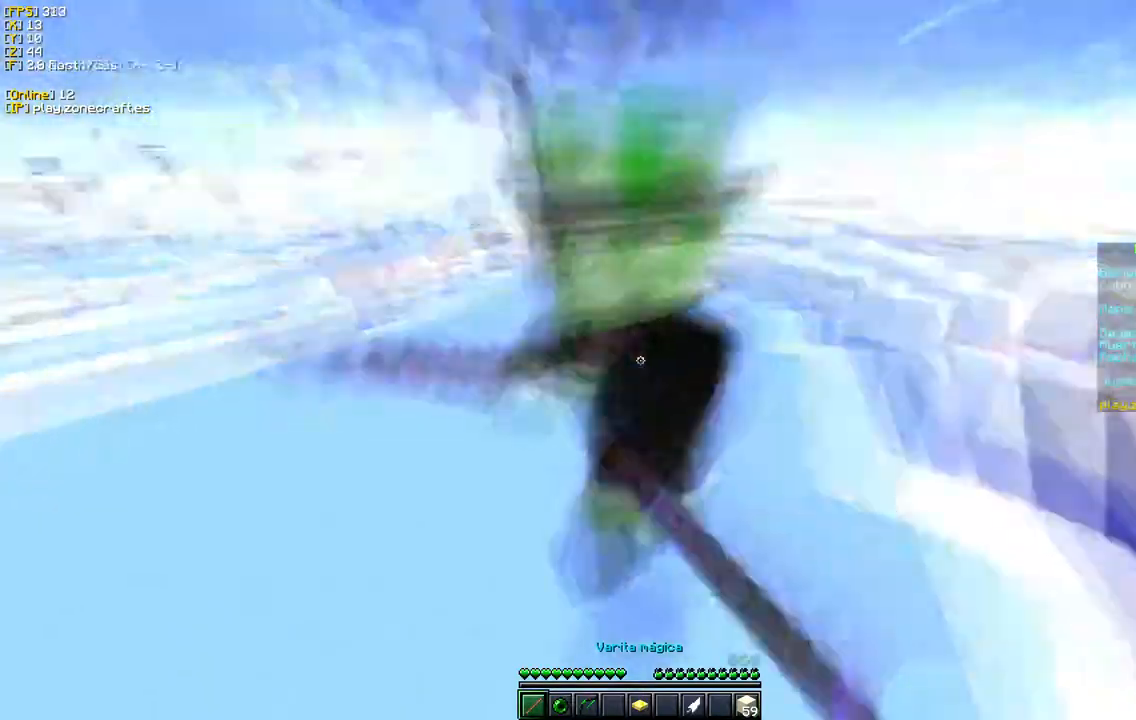
{"keys": ["w"], "mouse": ["left"], "events": []}
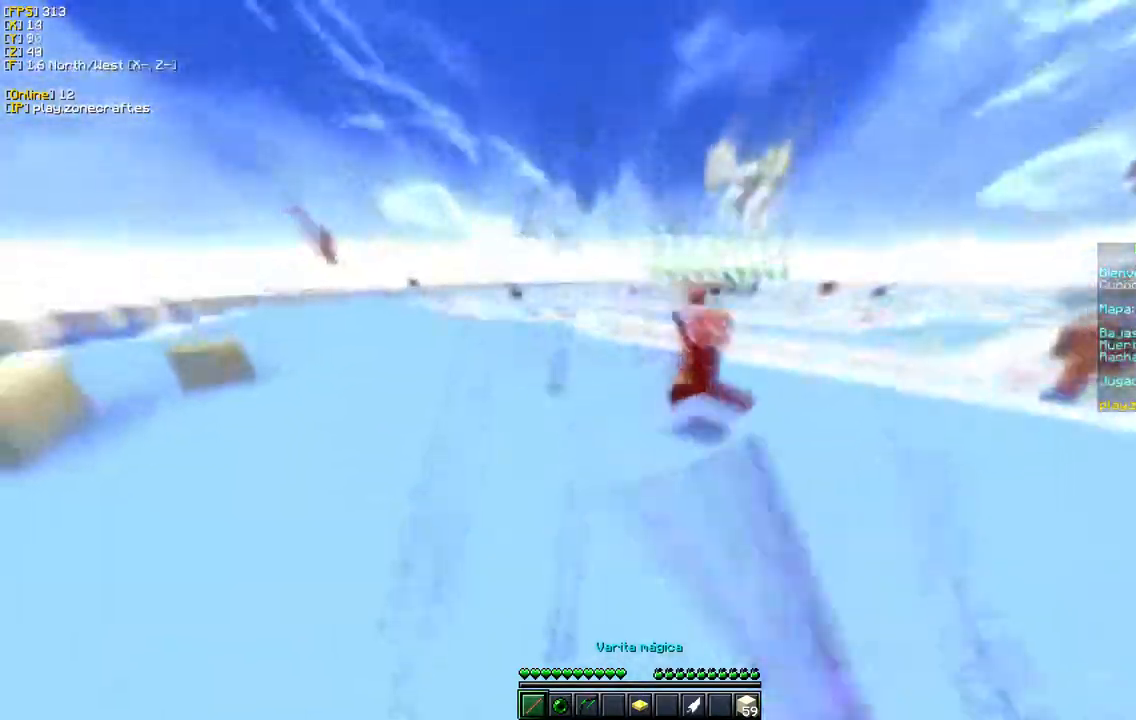
{"keys": ["w"], "mouse": [], "events": [[367, "mouse_left", "up"]]}
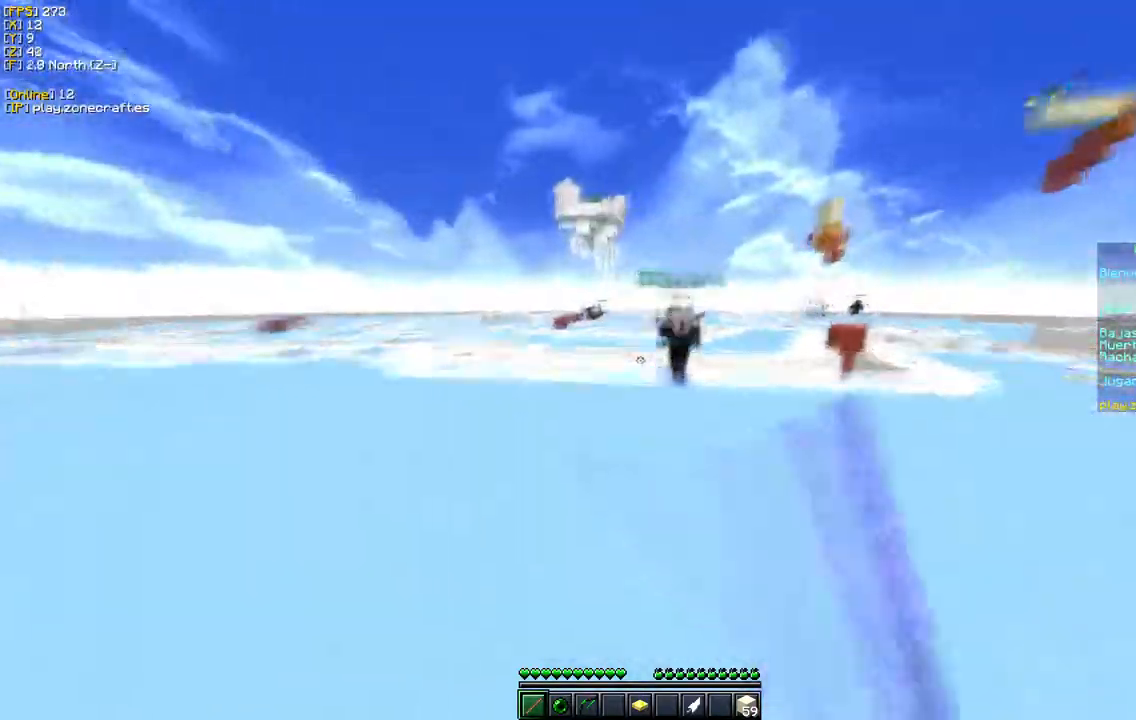
{"keys": ["d", "w"], "mouse": ["left"], "events": [[100, "mouse_left", "down"], [233, "w", "up"], [267, "mouse_left", "up"], [283, "d", "down"], [333, "mouse_left", "down"], [350, "w", "down"]]}
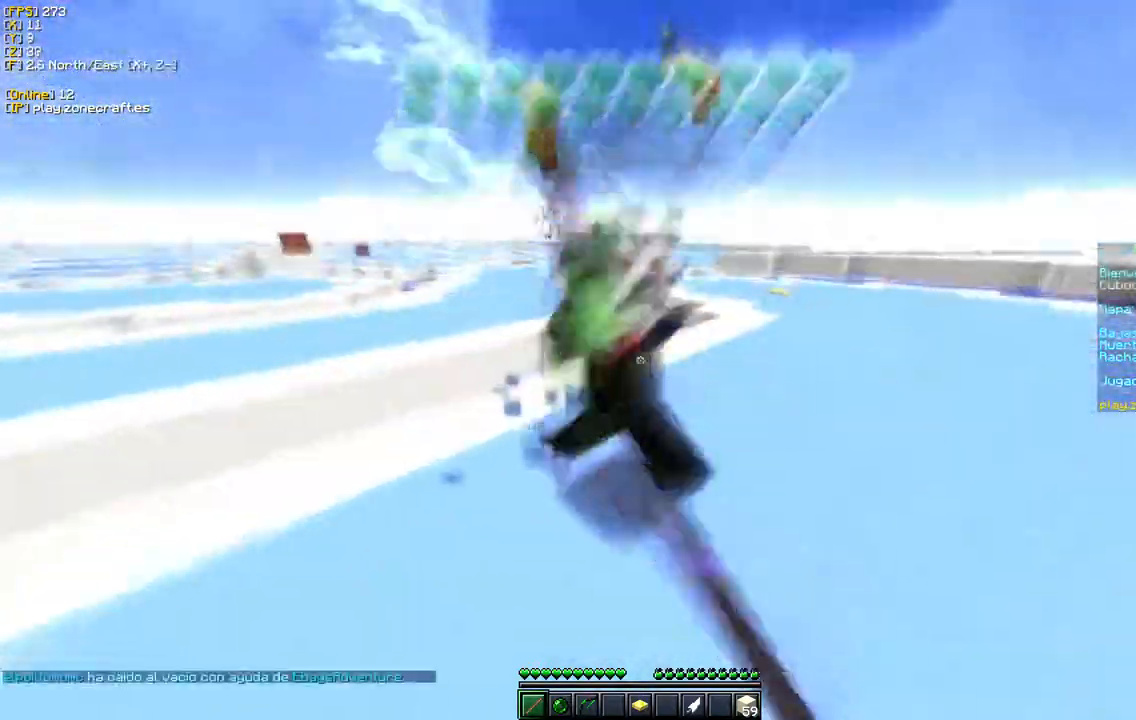
{"keys": ["d", "w"], "mouse": ["left"], "events": []}
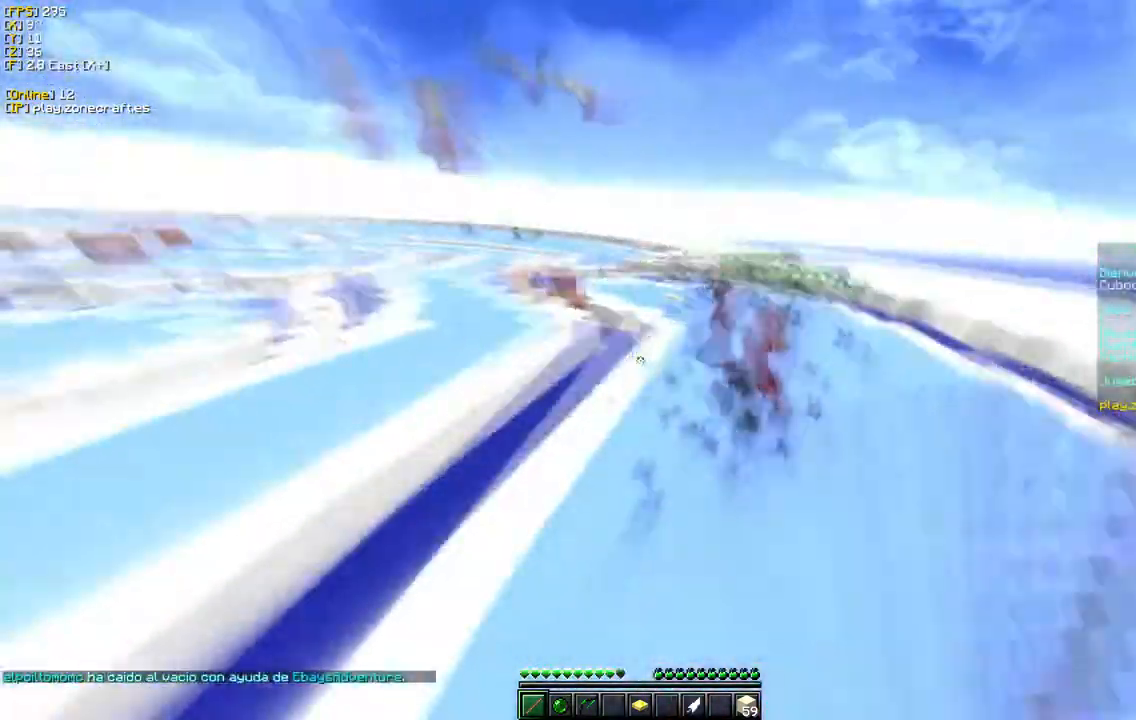
{"keys": ["d", "w"], "mouse": [], "events": [[267, "mouse_left", "up"]]}
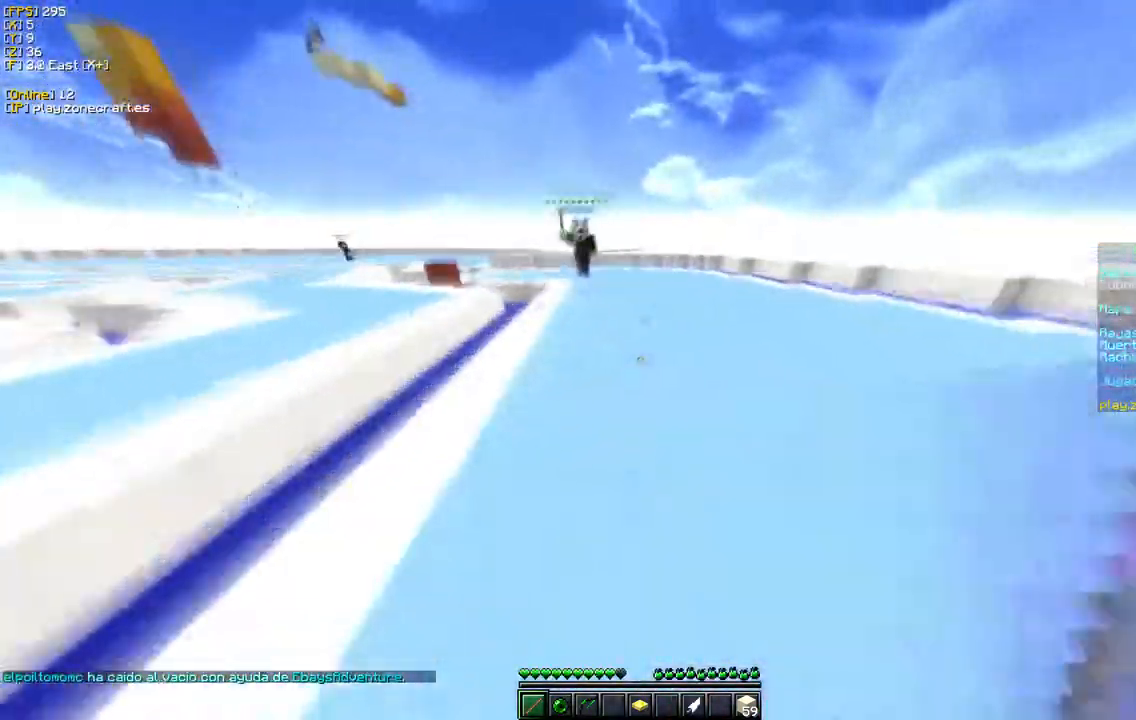
{"keys": ["d", "w"], "mouse": [], "events": []}
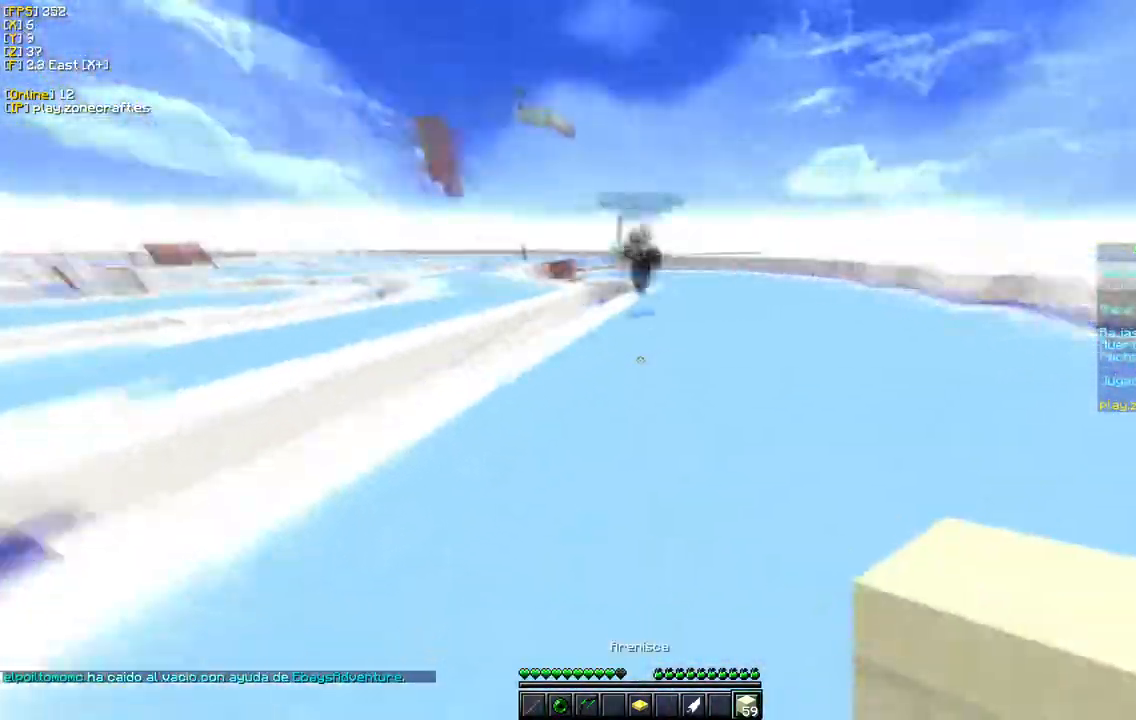
{"keys": ["d", "w"], "mouse": ["left"], "events": [[67, "d", "up"], [67, "mouse_right", "down"], [233, "mouse_right", "up"], [367, "mouse_left", "down"], [467, "d", "down"]]}
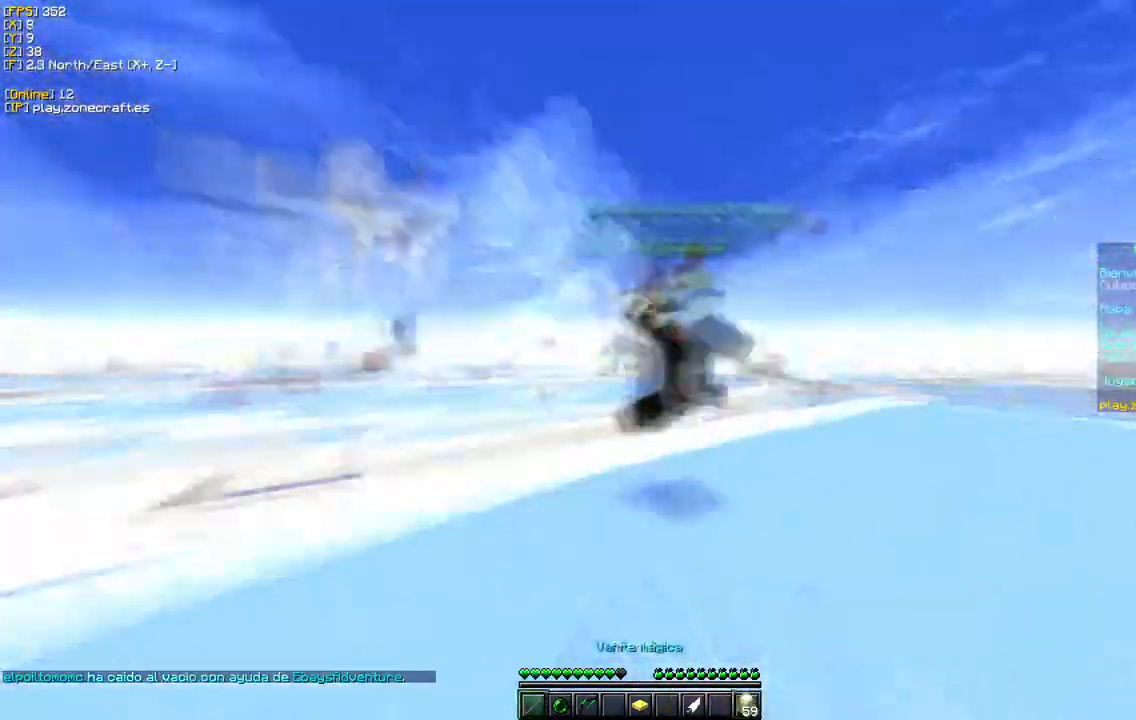
{"keys": ["w"], "mouse": ["left"], "events": [[183, "d", "up"]]}
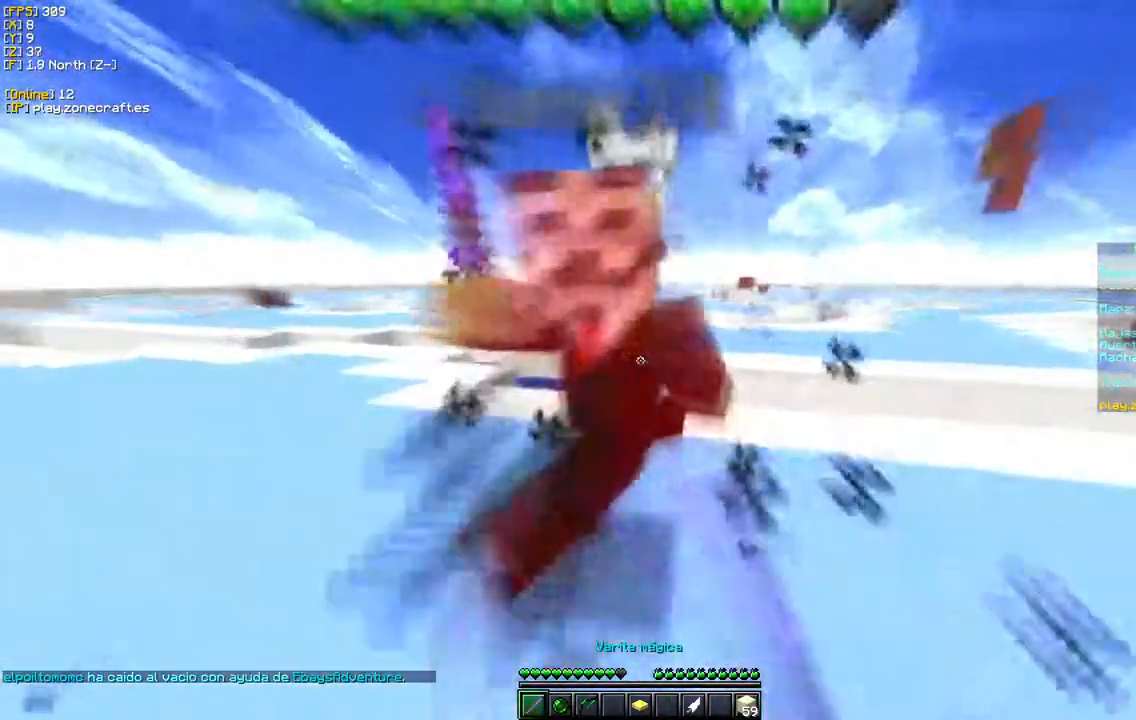
{"keys": ["a", "s"], "mouse": [], "events": [[233, "mouse_left", "up"], [233, "w", "up"], [250, "s", "down"], [317, "a", "down"]]}
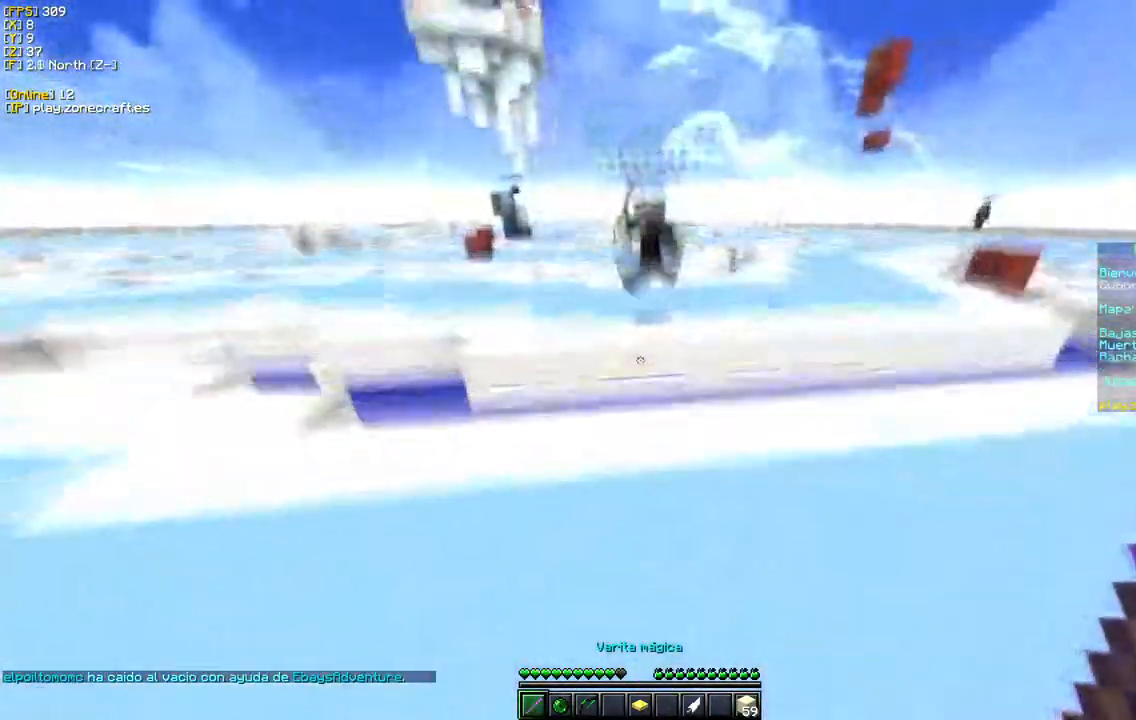
{"keys": ["a", "s"], "mouse": [], "events": [[167, "mouse_right", "down"], [400, "mouse_right", "up"]]}